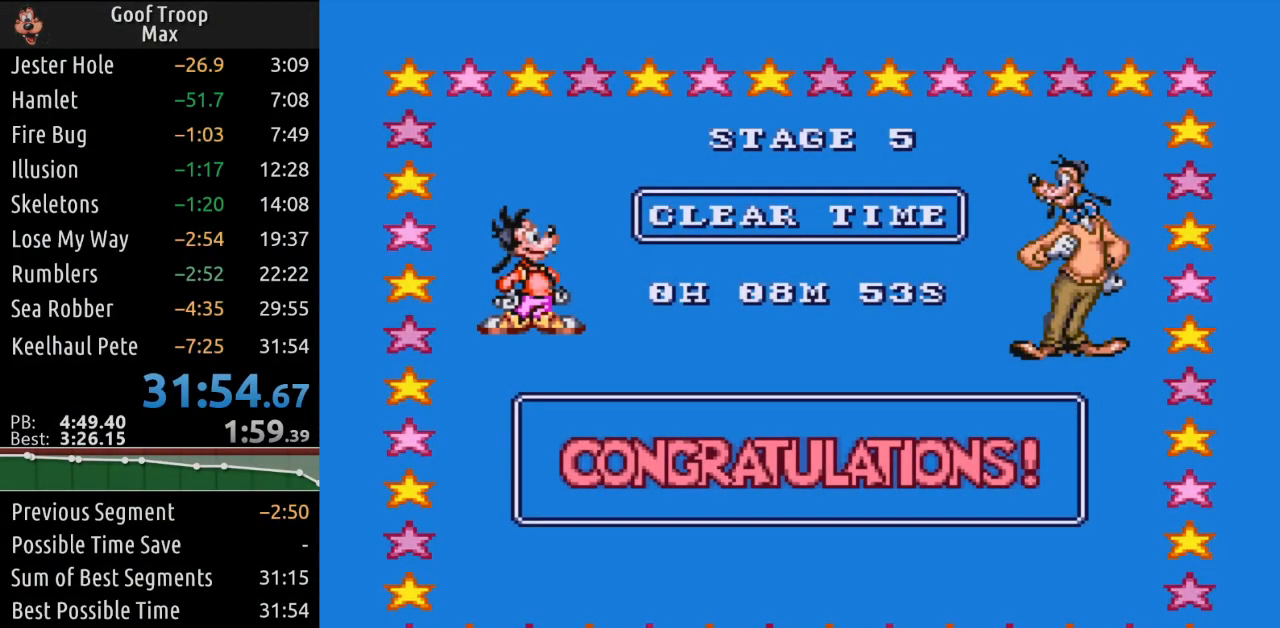
Gameplay with a controller (Xbox layout); each line is a JSON object with the inputs held at the frame after it. "events" lists button and stick changes between this image and that frame as [ms after this image, input, new state], when the widget could be followed in between.
{"buttons": [], "left_stick": "center", "right_stick": "center", "events": [[301, "A", "down"], [451, "A", "up"]]}
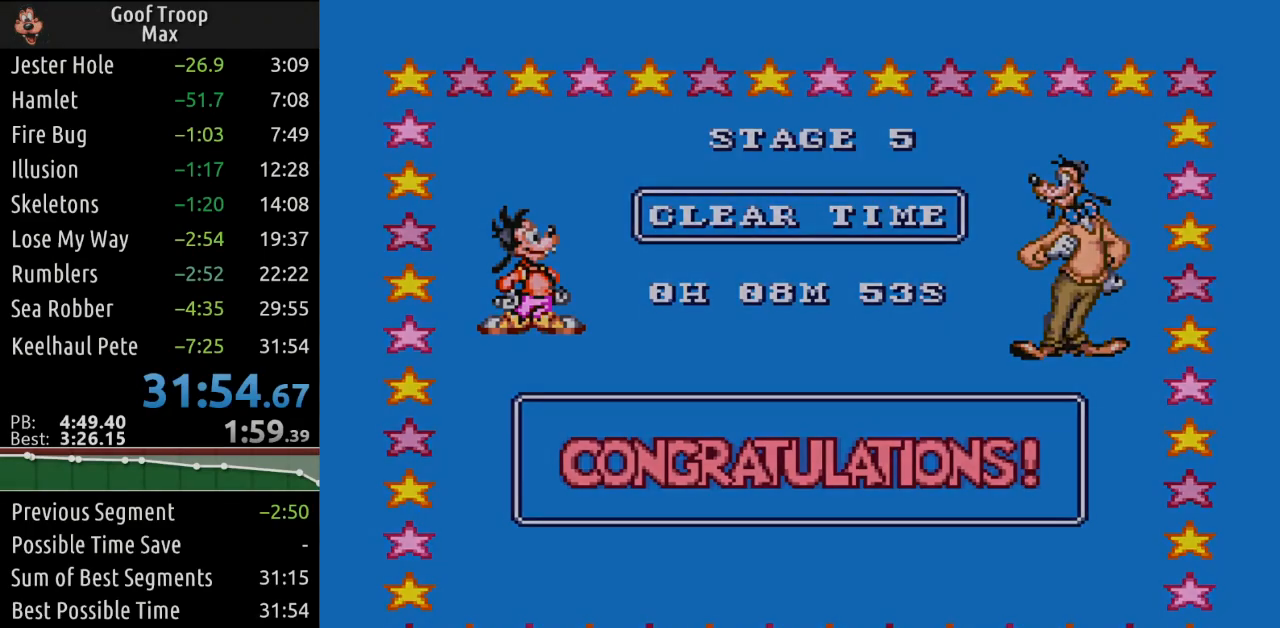
{"buttons": [], "left_stick": "center", "right_stick": "center", "events": []}
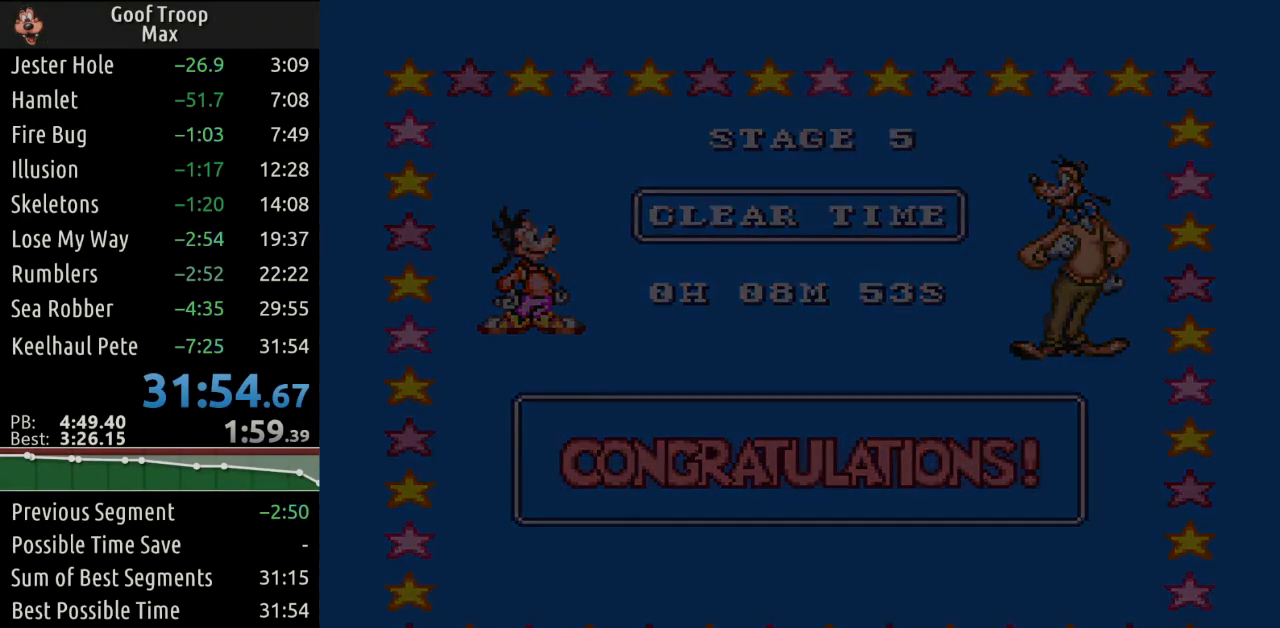
{"buttons": [], "left_stick": "center", "right_stick": "center", "events": []}
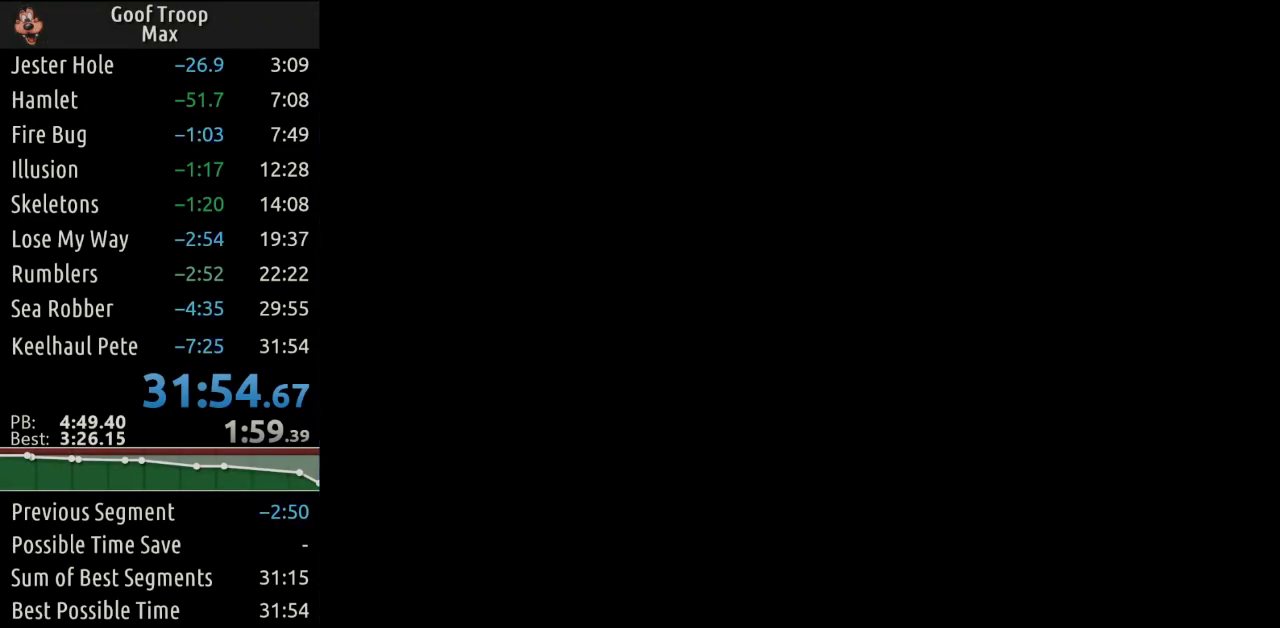
{"buttons": ["A"], "left_stick": "center", "right_stick": "center", "events": [[300, "A", "down"], [384, "A", "up"], [484, "A", "down"]]}
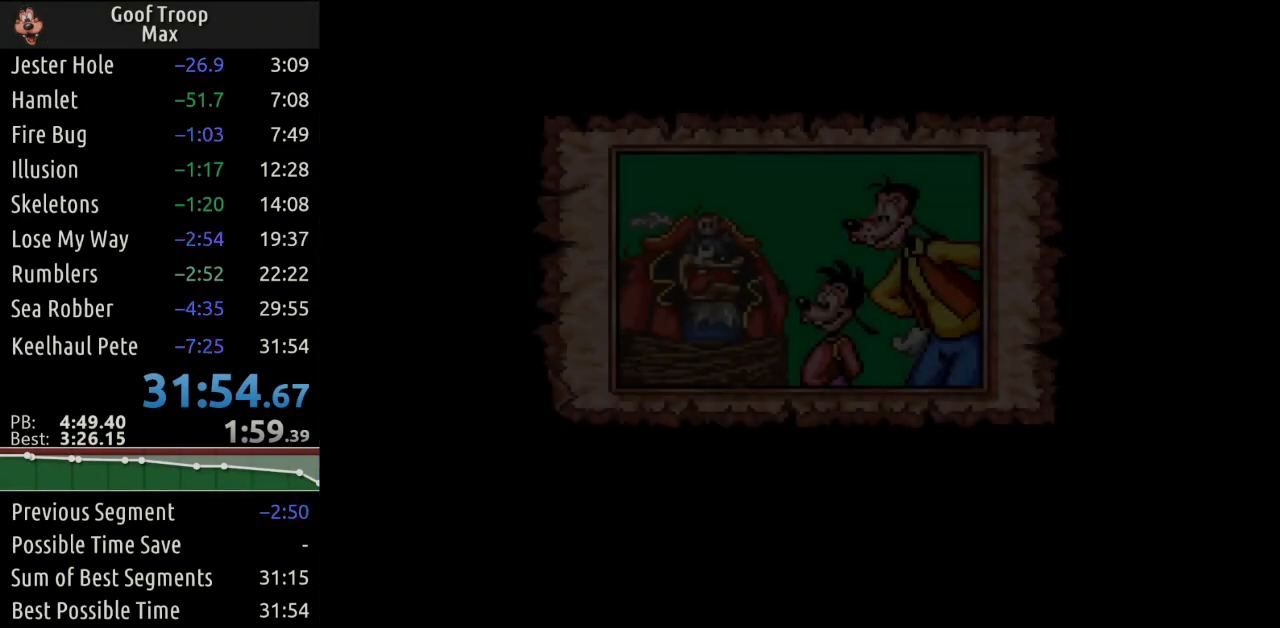
{"buttons": [], "left_stick": "center", "right_stick": "center", "events": [[50, "A", "up"], [117, "A", "down"], [184, "A", "up"], [267, "A", "down"], [334, "A", "up"], [401, "A", "down"], [468, "A", "up"]]}
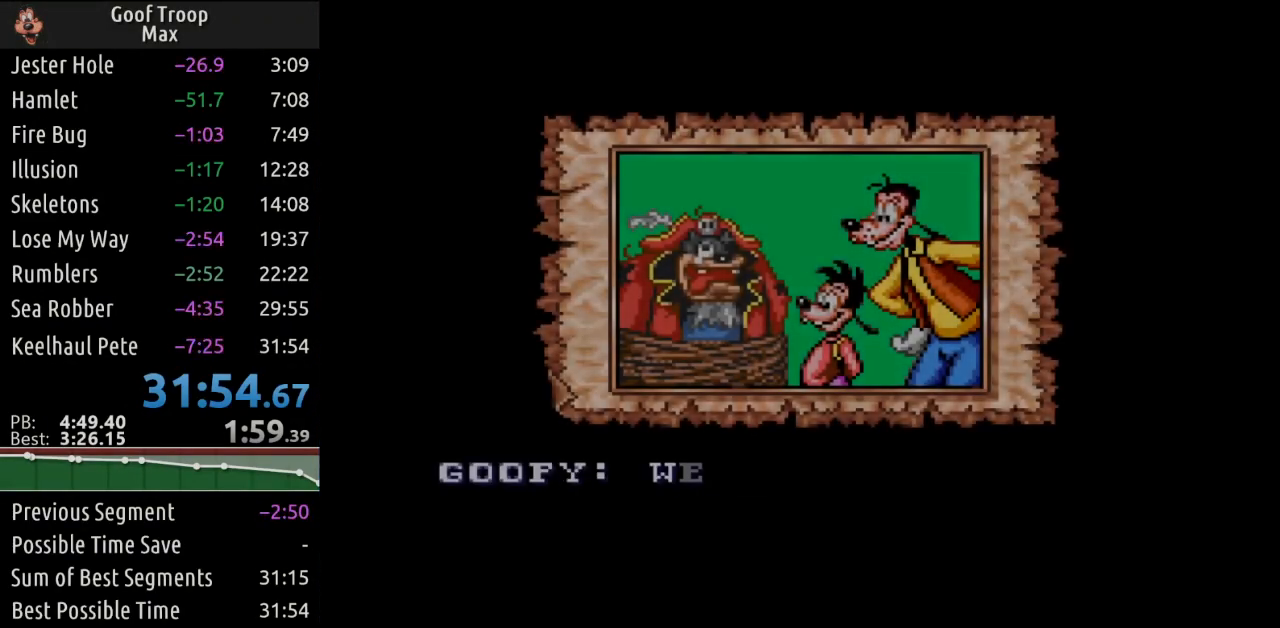
{"buttons": [], "left_stick": "center", "right_stick": "center", "events": [[33, "A", "down"], [100, "A", "up"], [183, "A", "down"], [250, "A", "up"], [317, "A", "down"], [417, "A", "up"]]}
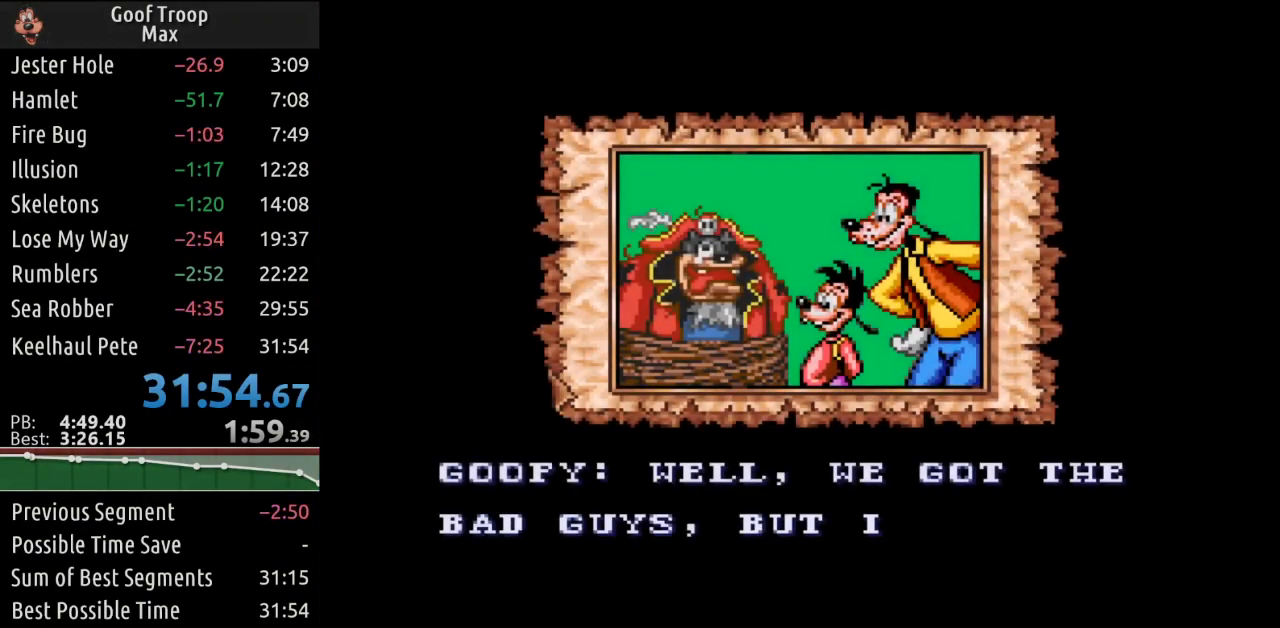
{"buttons": [], "left_stick": "center", "right_stick": "center", "events": [[17, "A", "down"], [101, "A", "up"], [184, "A", "down"], [284, "A", "up"], [351, "A", "down"], [468, "A", "up"]]}
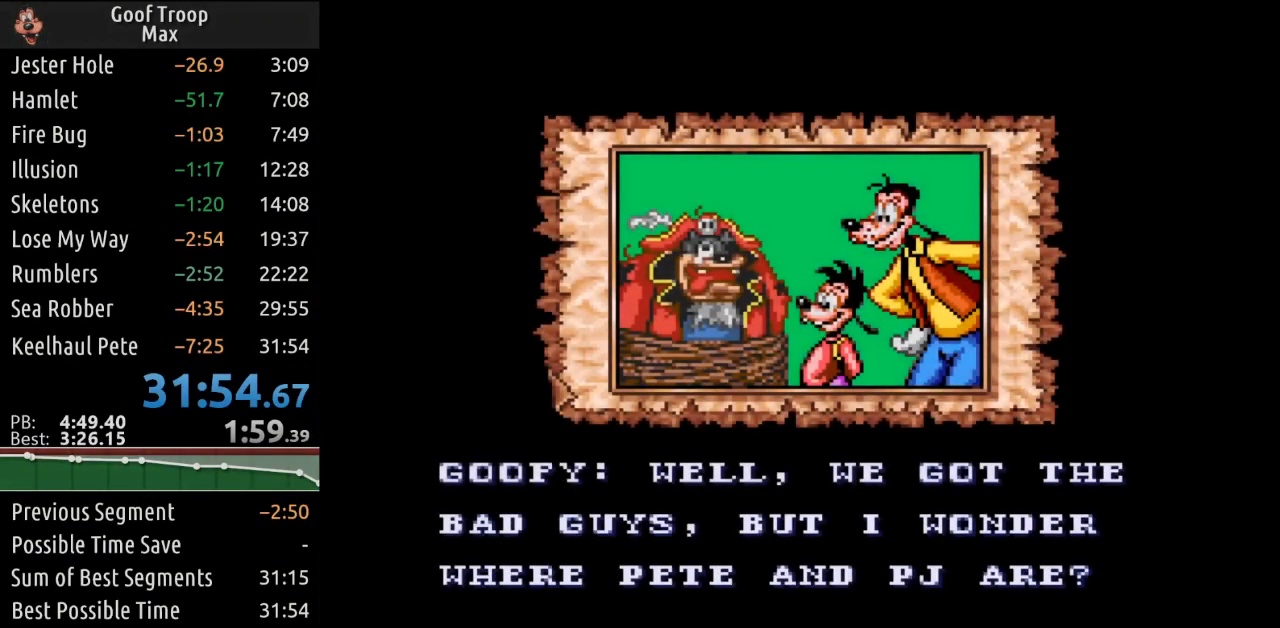
{"buttons": [], "left_stick": "center", "right_stick": "center", "events": [[34, "A", "down"], [150, "A", "up"], [217, "A", "down"], [284, "A", "up"], [384, "A", "down"], [451, "A", "up"]]}
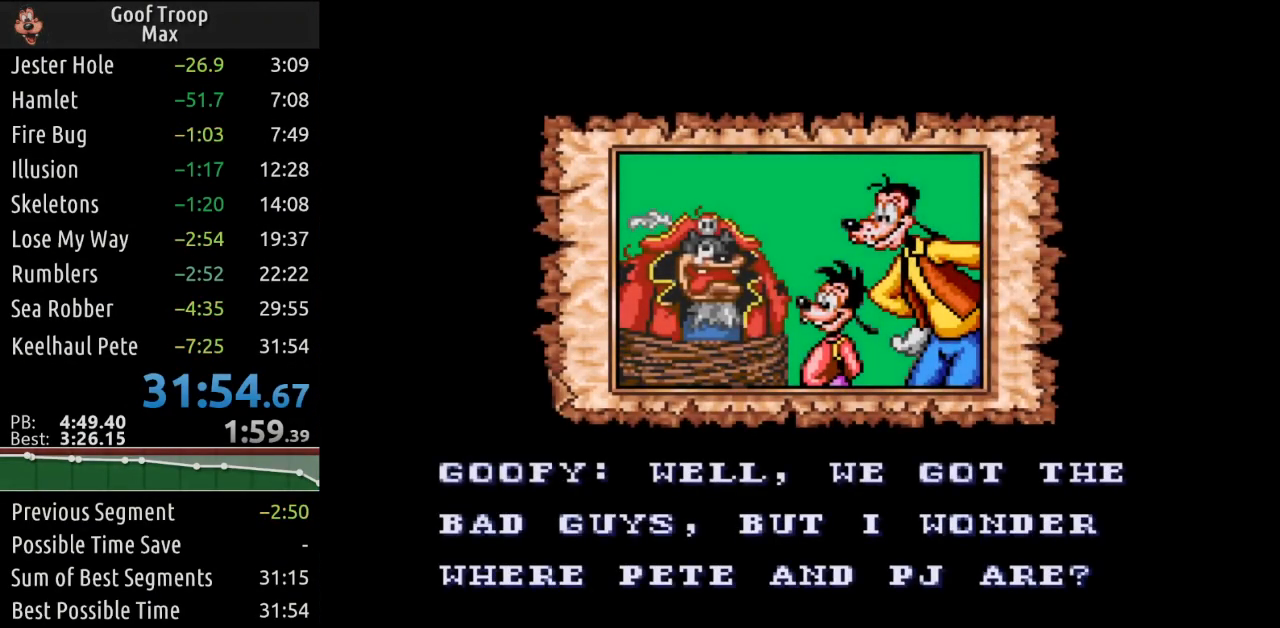
{"buttons": [], "left_stick": "center", "right_stick": "center", "events": [[16, "A", "down"], [100, "A", "up"], [183, "A", "down"], [283, "A", "up"], [350, "A", "down"], [433, "A", "up"]]}
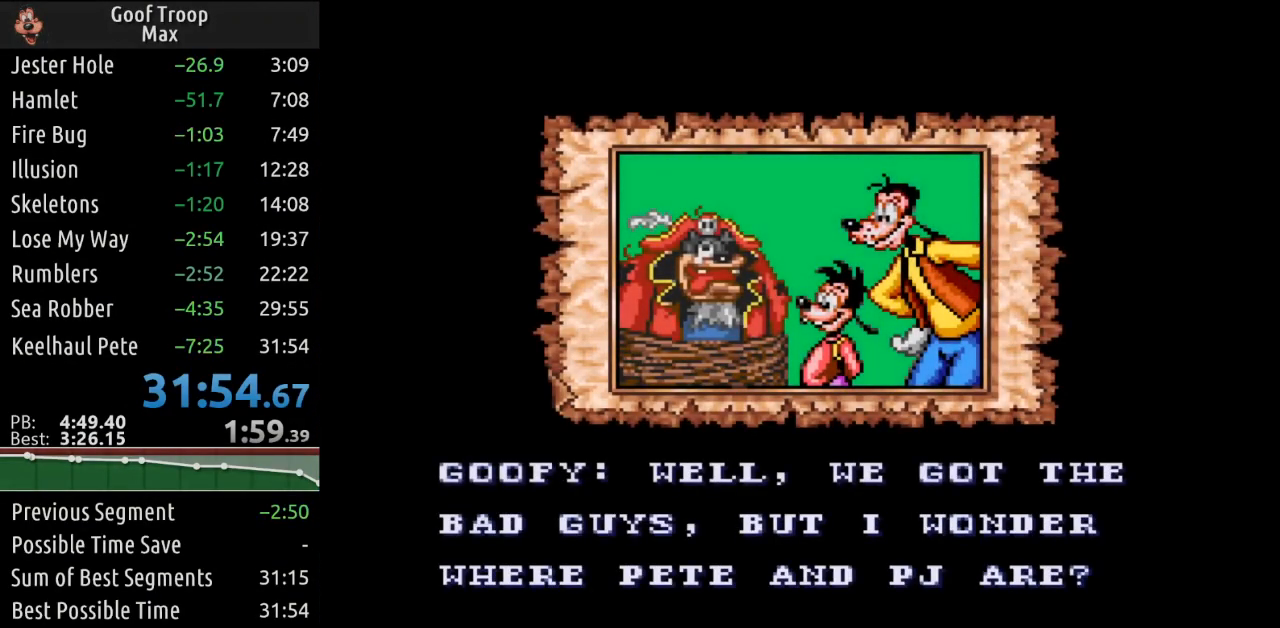
{"buttons": [], "left_stick": "center", "right_stick": "center", "events": [[17, "A", "down"], [100, "A", "up"], [217, "A", "down"], [317, "A", "up"], [434, "A", "down"], [484, "A", "up"]]}
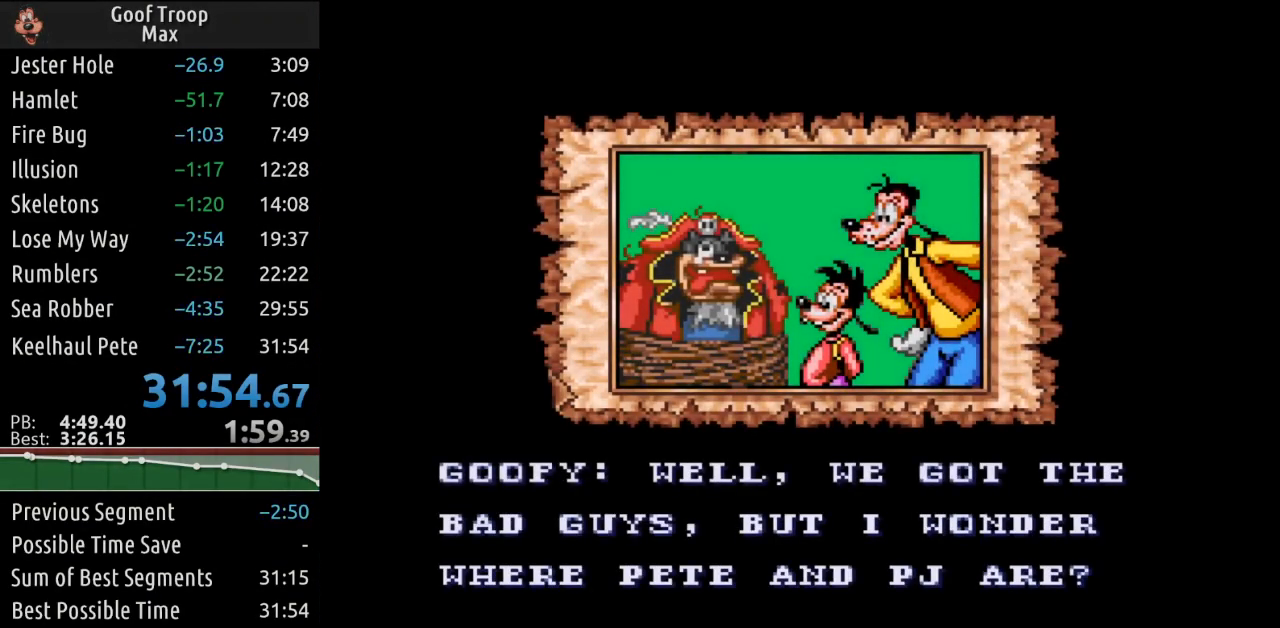
{"buttons": [], "left_stick": "center", "right_stick": "center", "events": [[100, "A", "down"], [167, "A", "up"], [267, "A", "down"], [333, "A", "up"], [434, "A", "down"], [484, "A", "up"]]}
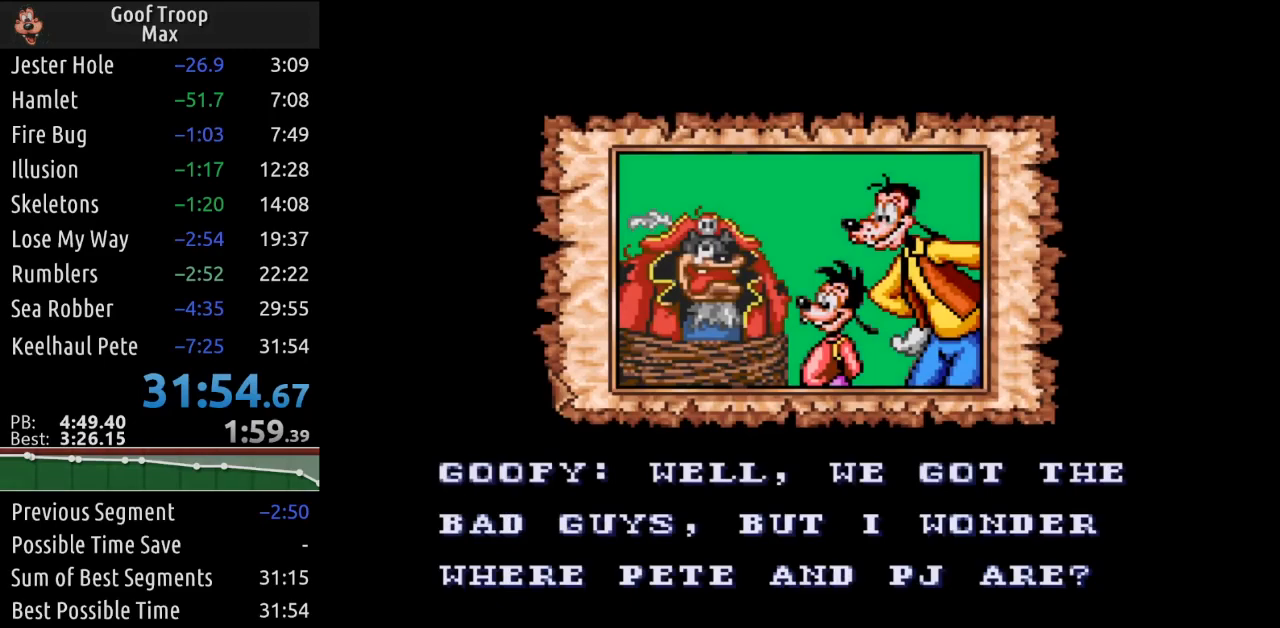
{"buttons": [], "left_stick": "center", "right_stick": "center", "events": [[67, "A", "down"], [167, "A", "up"], [250, "A", "down"], [334, "A", "up"], [417, "A", "down"], [501, "A", "up"]]}
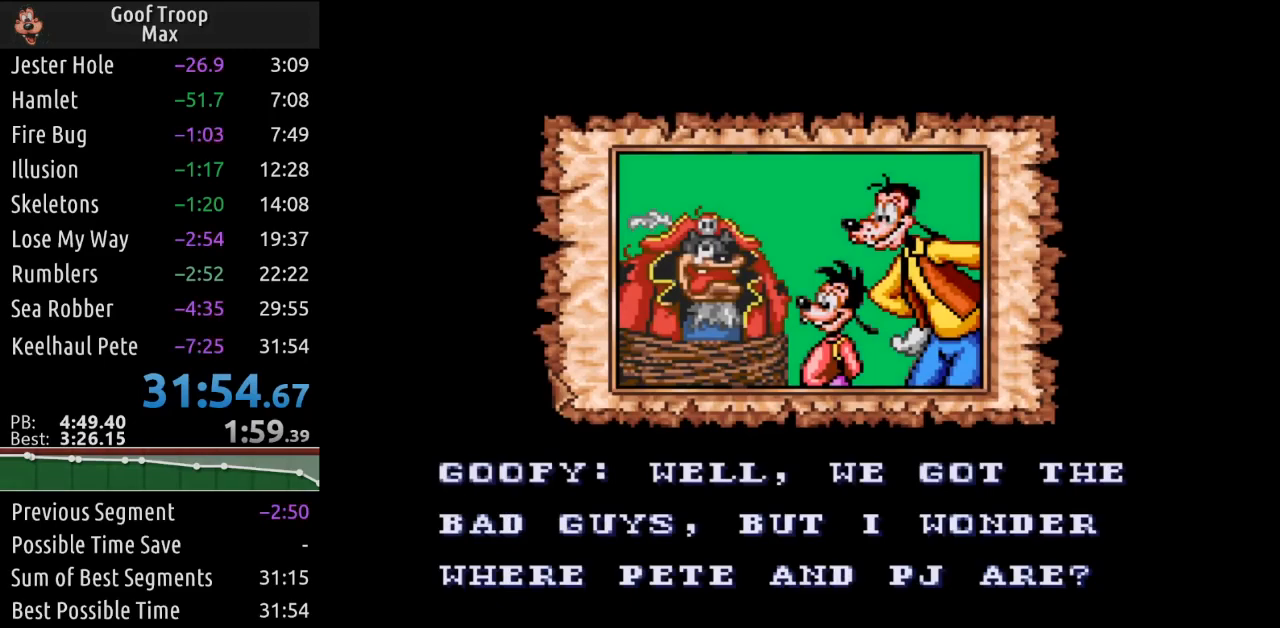
{"buttons": ["A"], "left_stick": "center", "right_stick": "center", "events": [[83, "A", "down"], [183, "A", "up"], [267, "A", "down"], [350, "A", "up"], [433, "A", "down"]]}
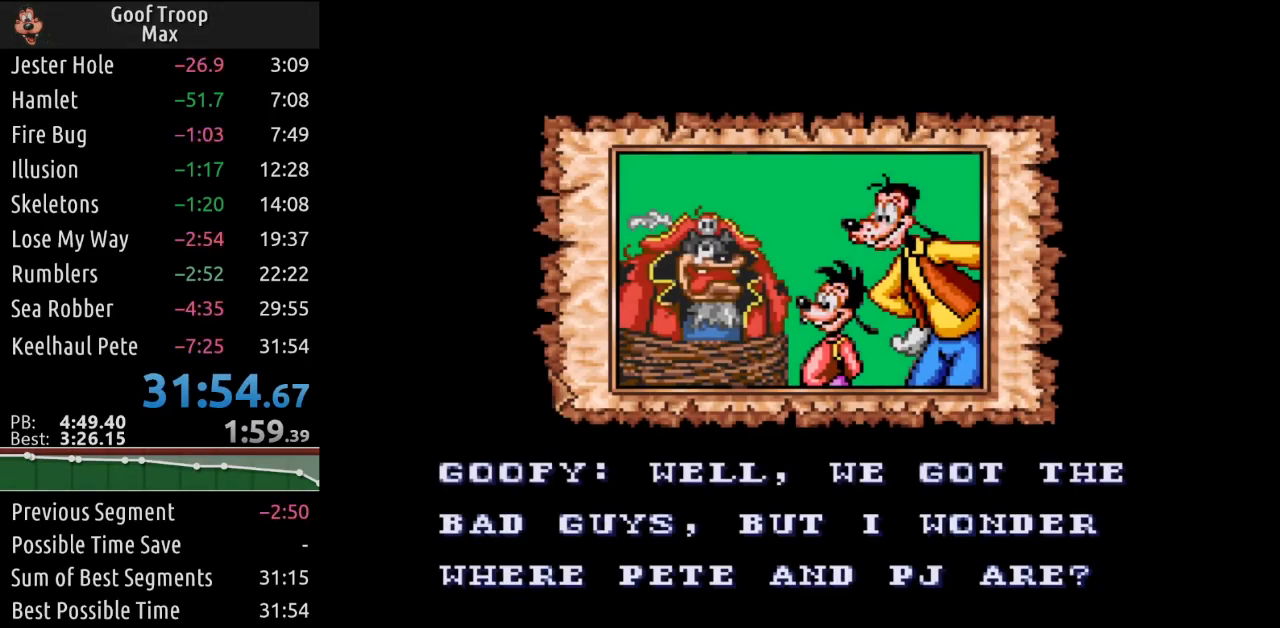
{"buttons": ["A"], "left_stick": "center", "right_stick": "center", "events": [[34, "A", "up"], [117, "A", "down"], [217, "A", "up"], [301, "A", "down"], [401, "A", "up"], [467, "A", "down"]]}
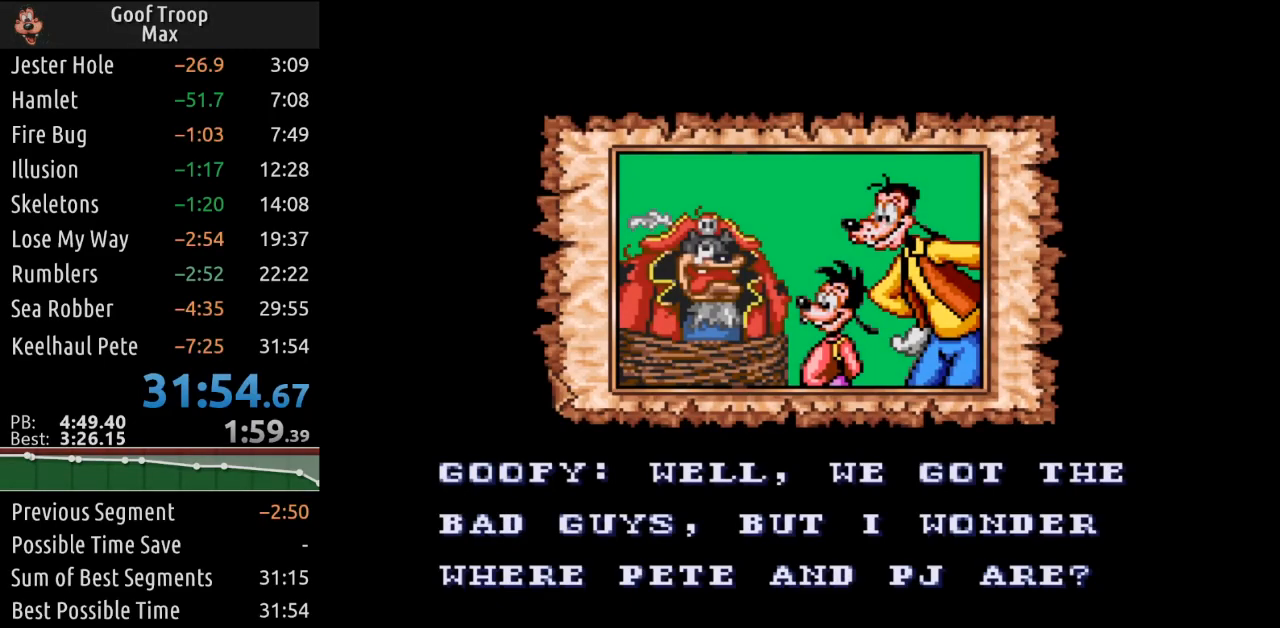
{"buttons": [], "left_stick": "center", "right_stick": "center", "events": [[66, "A", "up"], [367, "A", "down"], [450, "A", "up"]]}
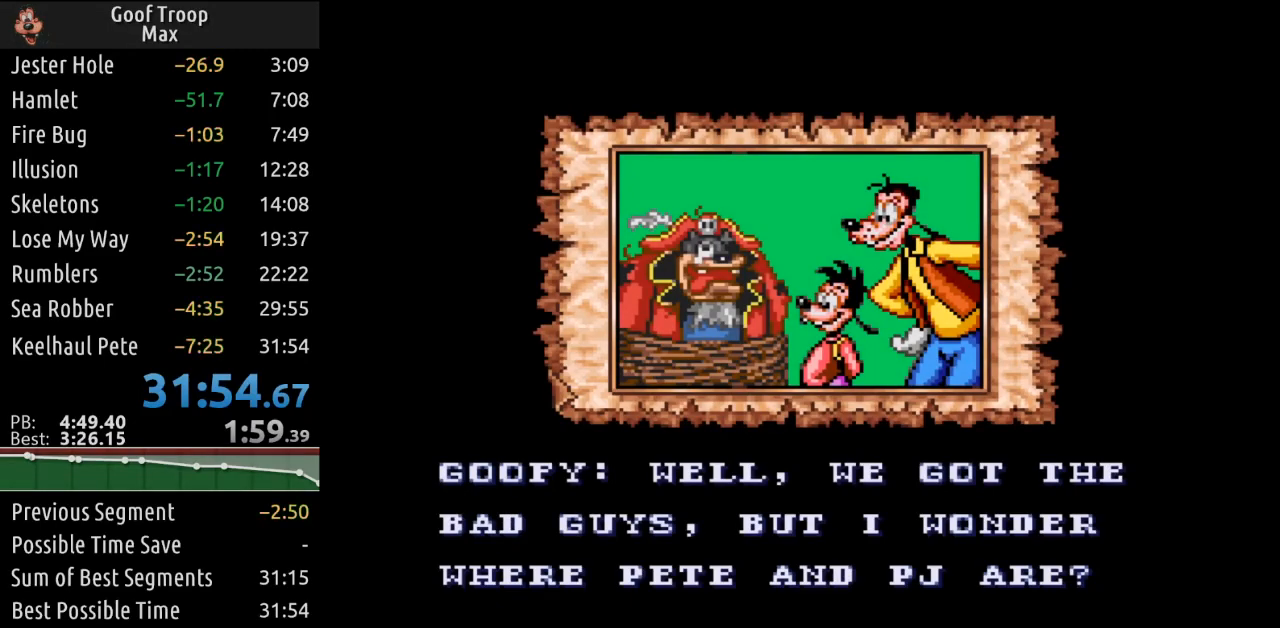
{"buttons": ["A"], "left_stick": "center", "right_stick": "center", "events": [[234, "A", "down"], [351, "A", "up"], [417, "A", "down"]]}
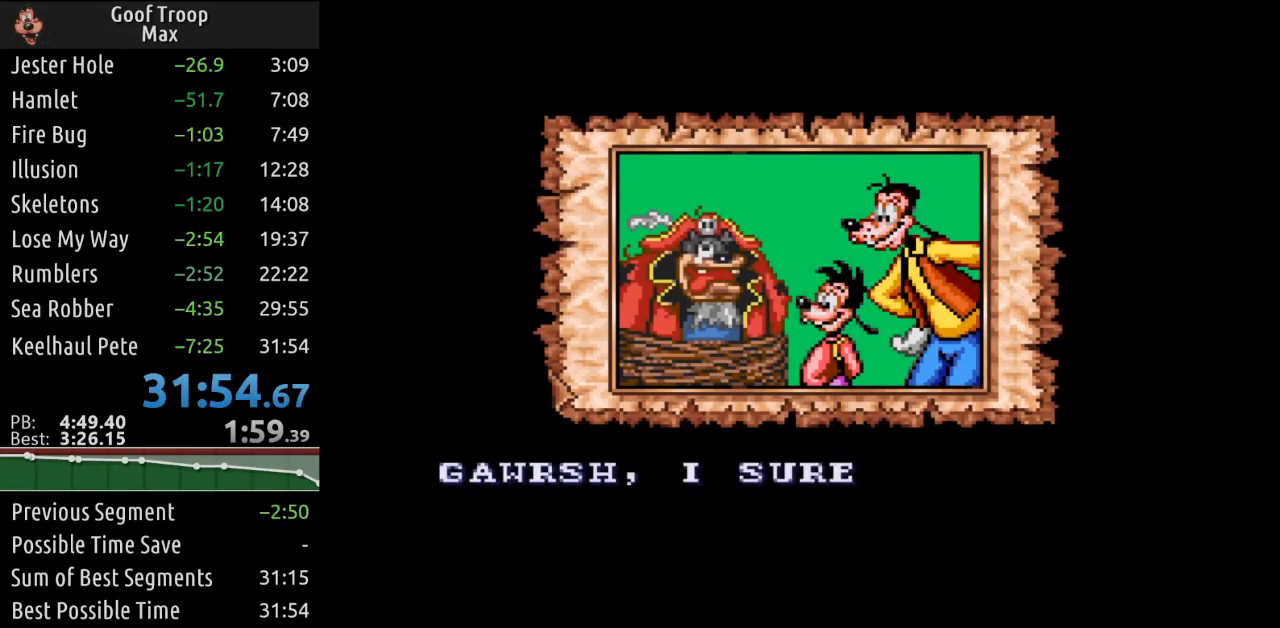
{"buttons": [], "left_stick": "center", "right_stick": "center", "events": [[16, "A", "up"], [150, "A", "down"], [250, "A", "up"], [317, "A", "down"], [417, "A", "up"]]}
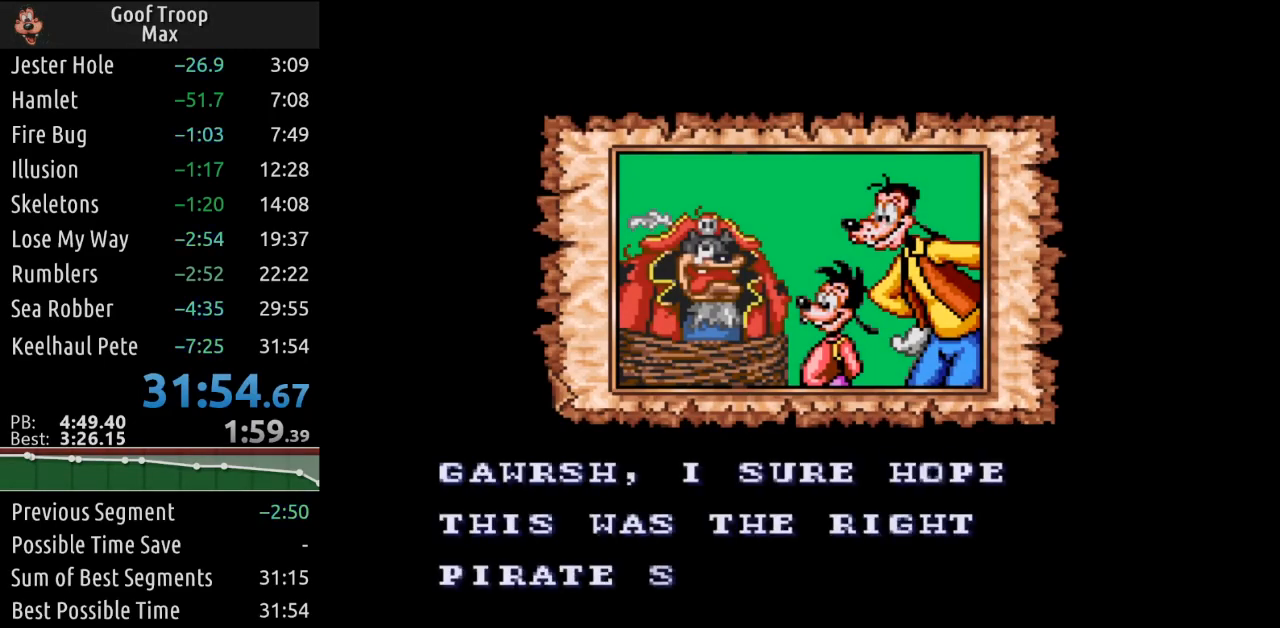
{"buttons": [], "left_stick": "center", "right_stick": "center", "events": [[267, "A", "down"], [367, "A", "up"]]}
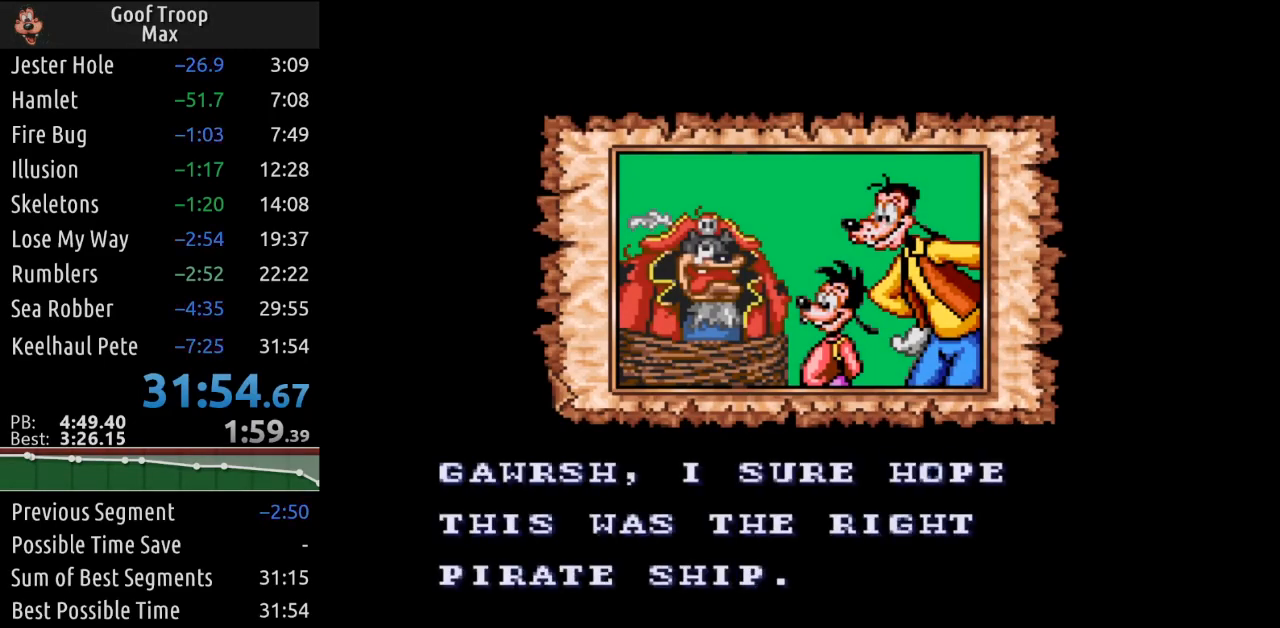
{"buttons": ["A"], "left_stick": "center", "right_stick": "center", "events": [[33, "A", "down"], [100, "A", "up"], [183, "A", "down"], [250, "A", "up"], [450, "A", "down"]]}
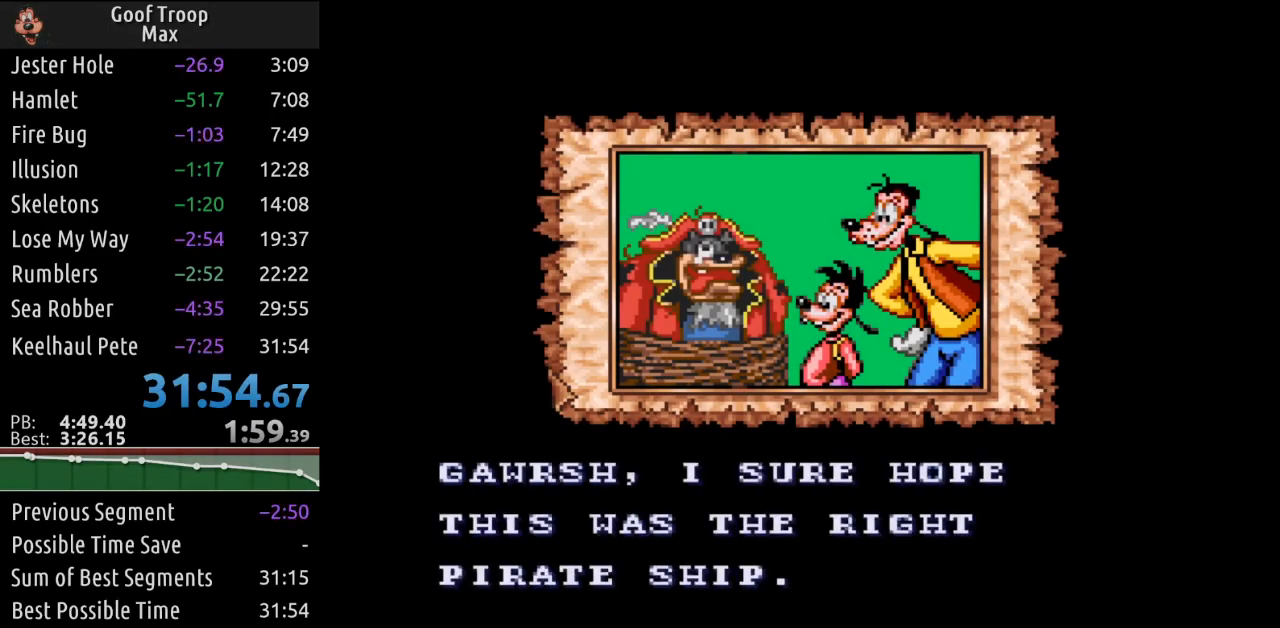
{"buttons": ["A"], "left_stick": "center", "right_stick": "center", "events": [[34, "A", "up"], [317, "A", "down"], [417, "A", "up"], [484, "A", "down"]]}
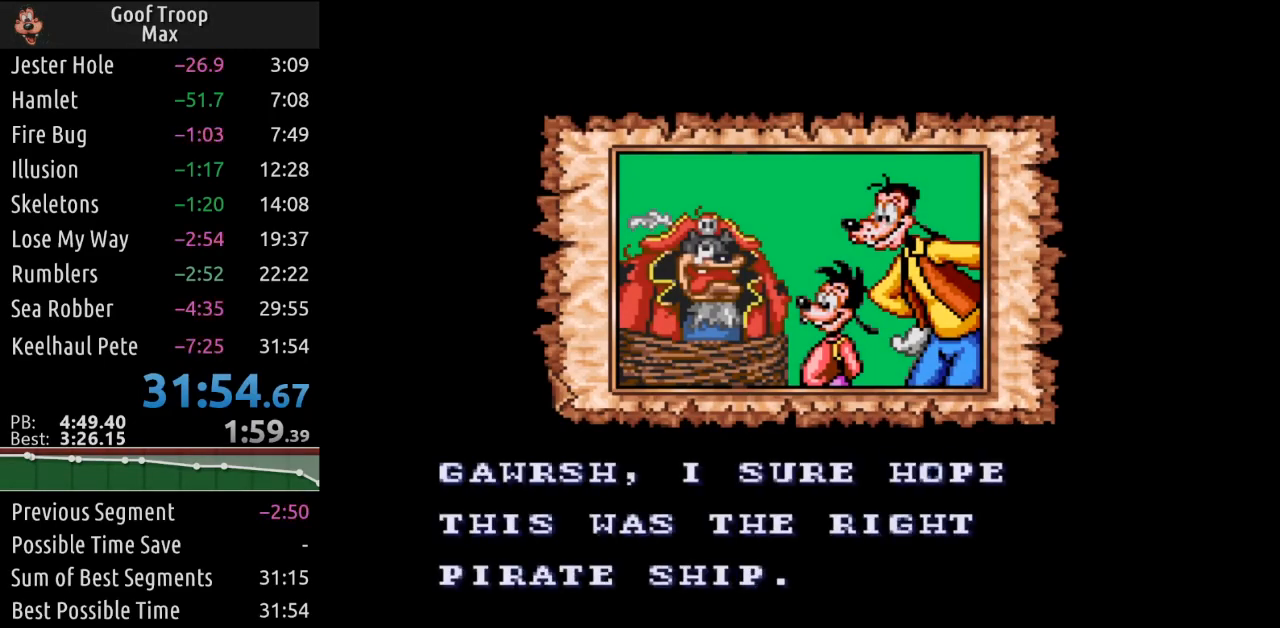
{"buttons": [], "left_stick": "center", "right_stick": "center", "events": [[83, "A", "up"]]}
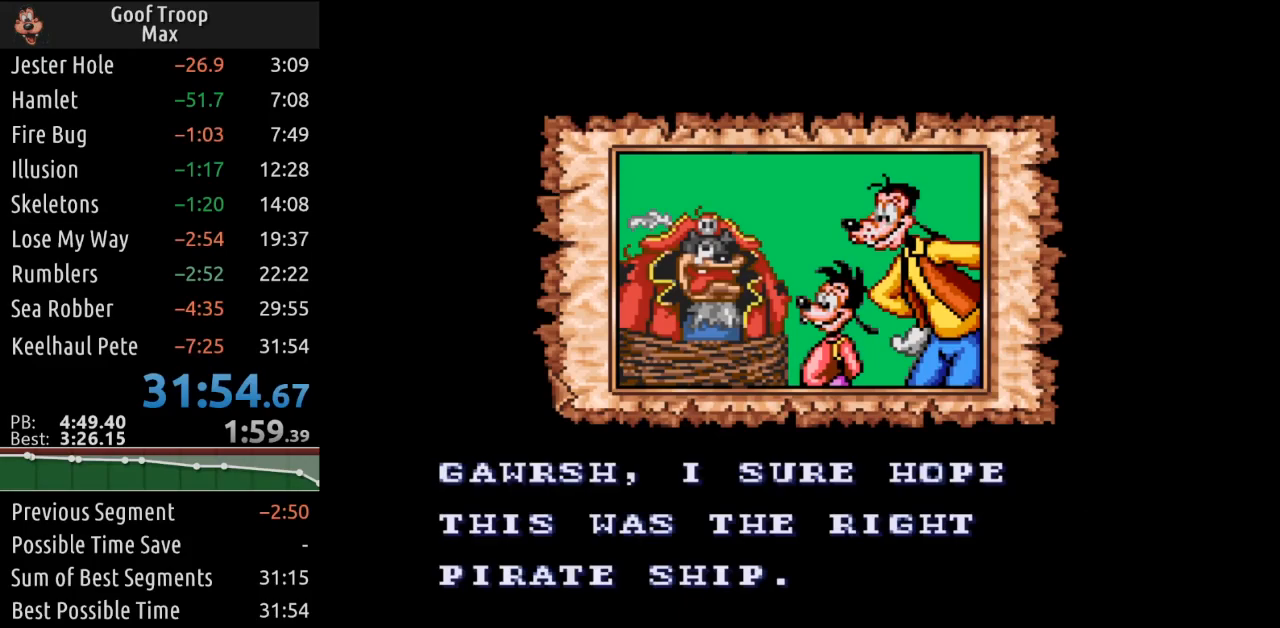
{"buttons": ["START"], "left_stick": "center", "right_stick": "center", "events": [[150, "START", "down"]]}
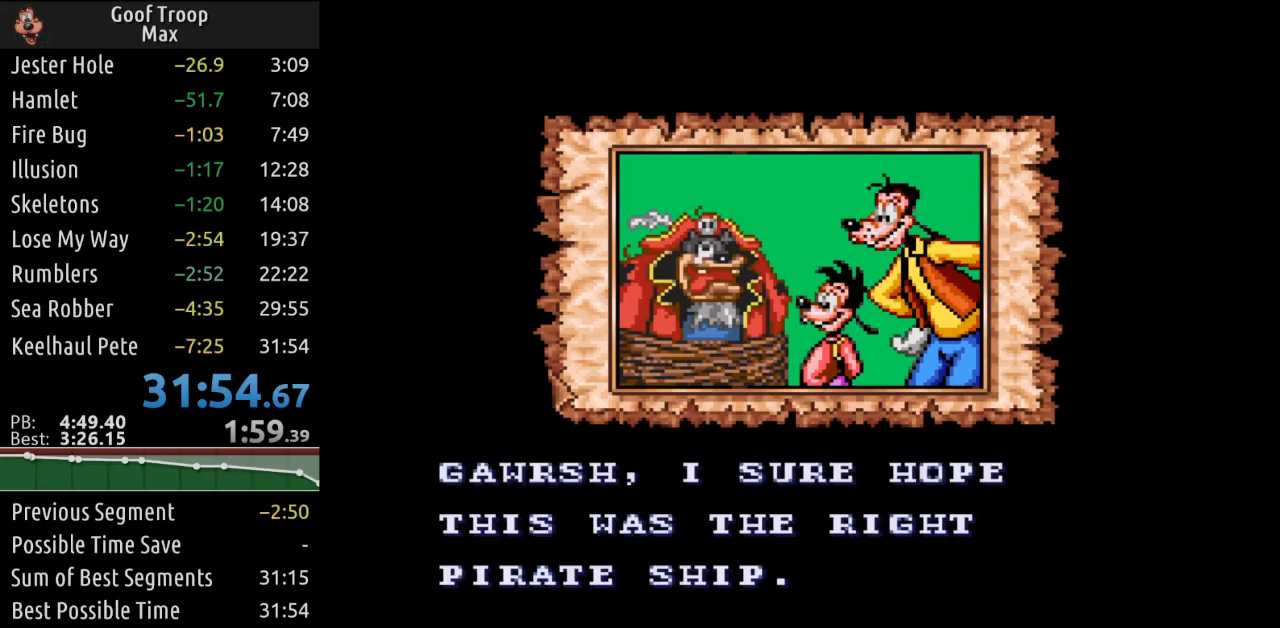
{"buttons": ["START"], "left_stick": "center", "right_stick": "center", "events": []}
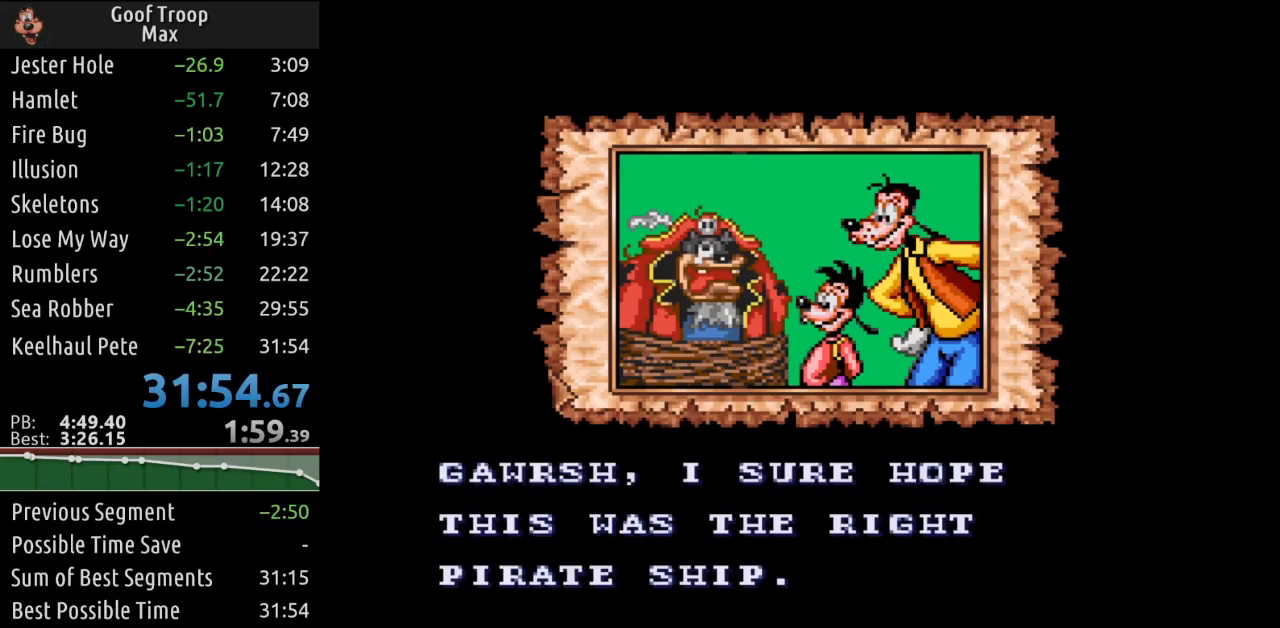
{"buttons": ["A", "START"], "left_stick": "center", "right_stick": "center", "events": [[451, "A", "down"]]}
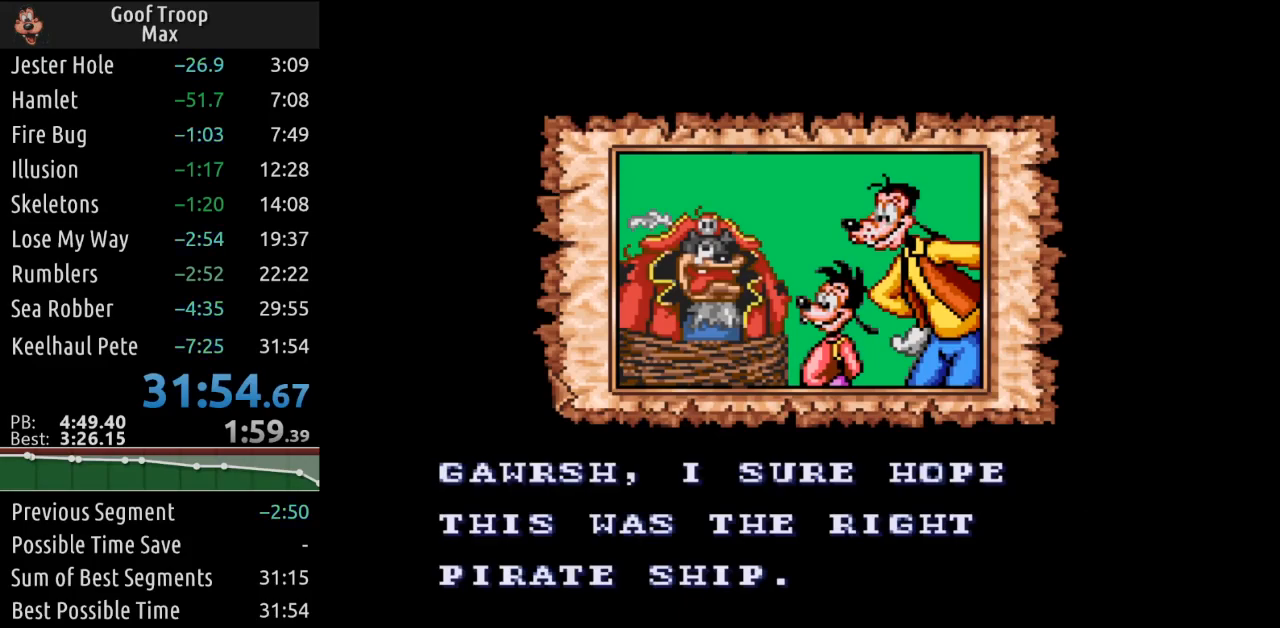
{"buttons": ["A", "START"], "left_stick": "center", "right_stick": "center", "events": []}
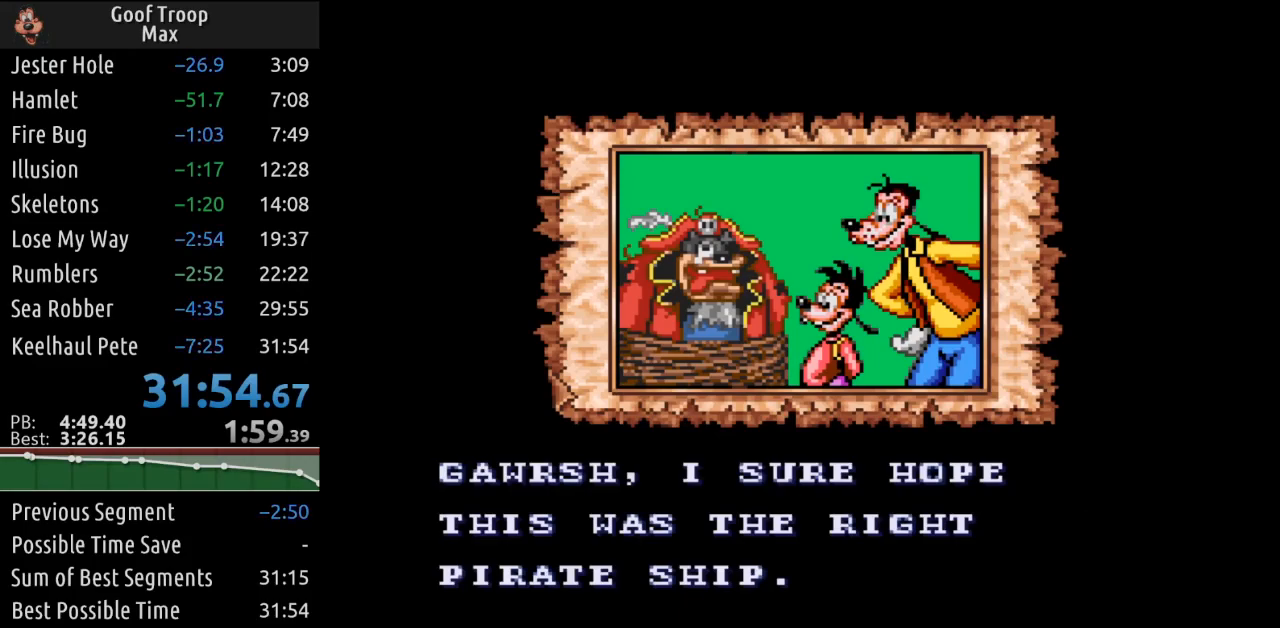
{"buttons": ["A", "START"], "left_stick": "center", "right_stick": "center", "events": []}
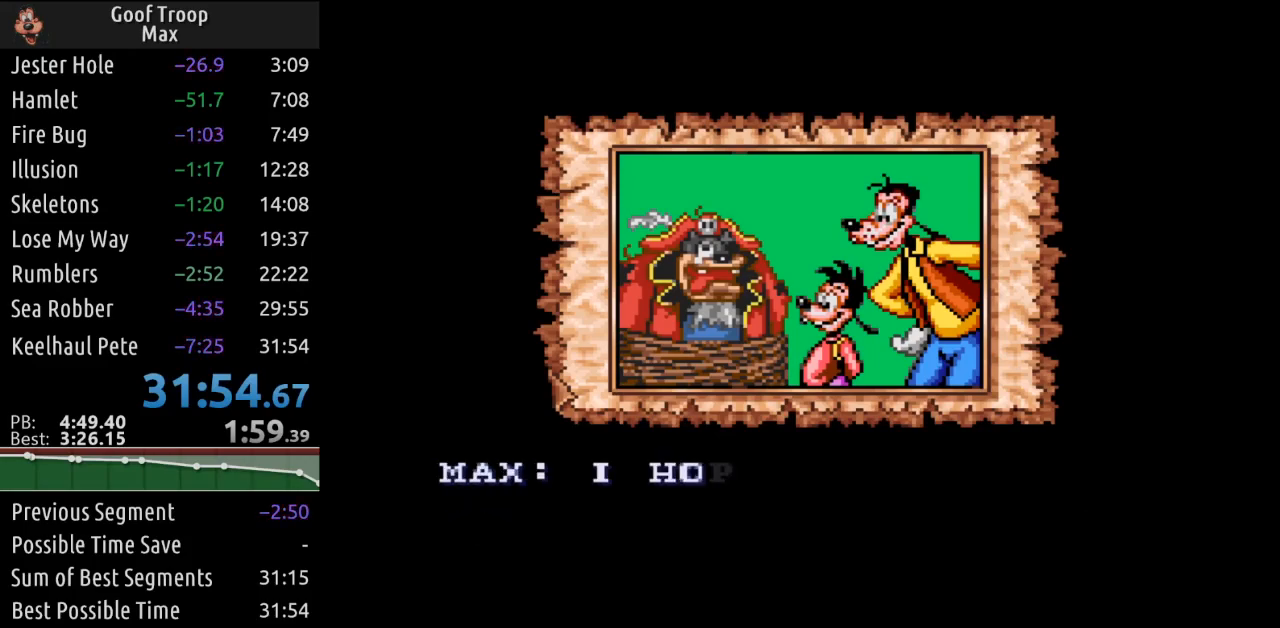
{"buttons": ["A", "START"], "left_stick": "center", "right_stick": "center", "events": []}
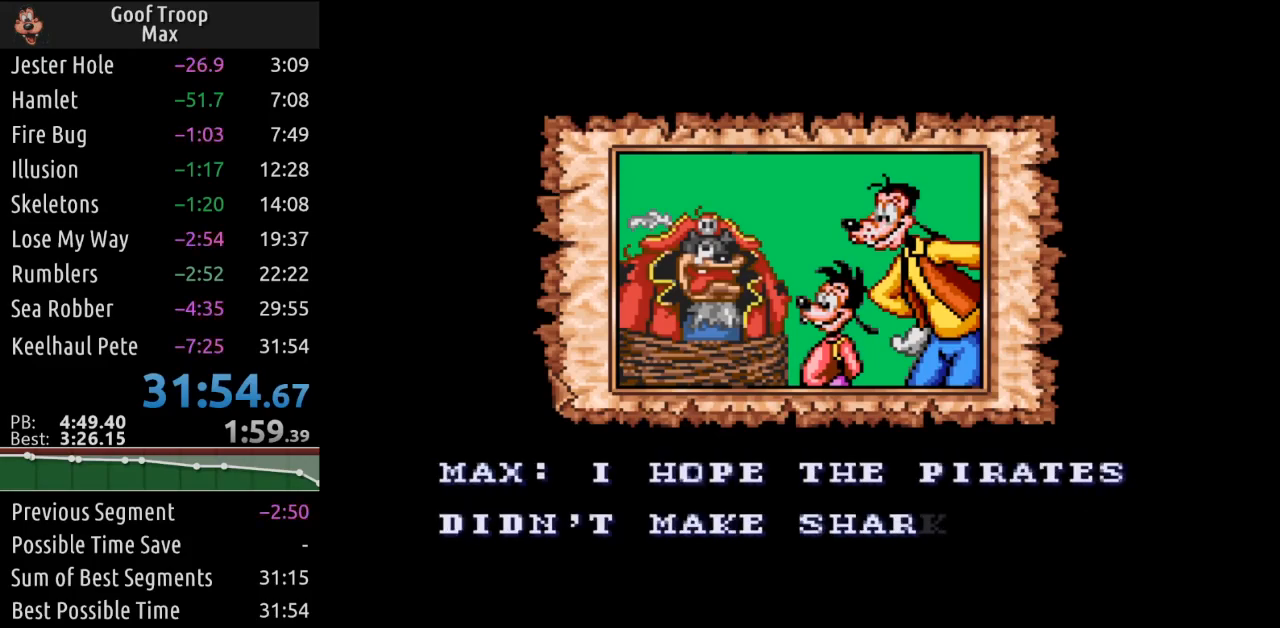
{"buttons": [], "left_stick": "center", "right_stick": "center", "events": [[234, "START", "up"], [434, "A", "up"]]}
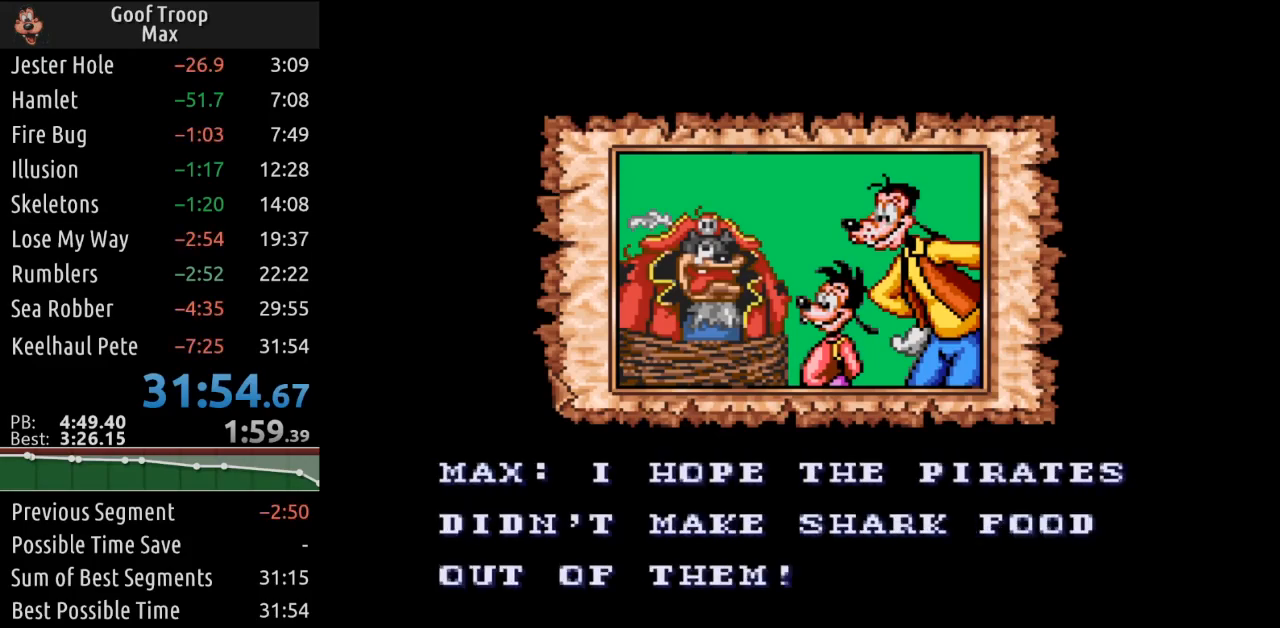
{"buttons": ["A", "START"], "left_stick": "center", "right_stick": "center", "events": [[183, "START", "down"], [350, "A", "down"]]}